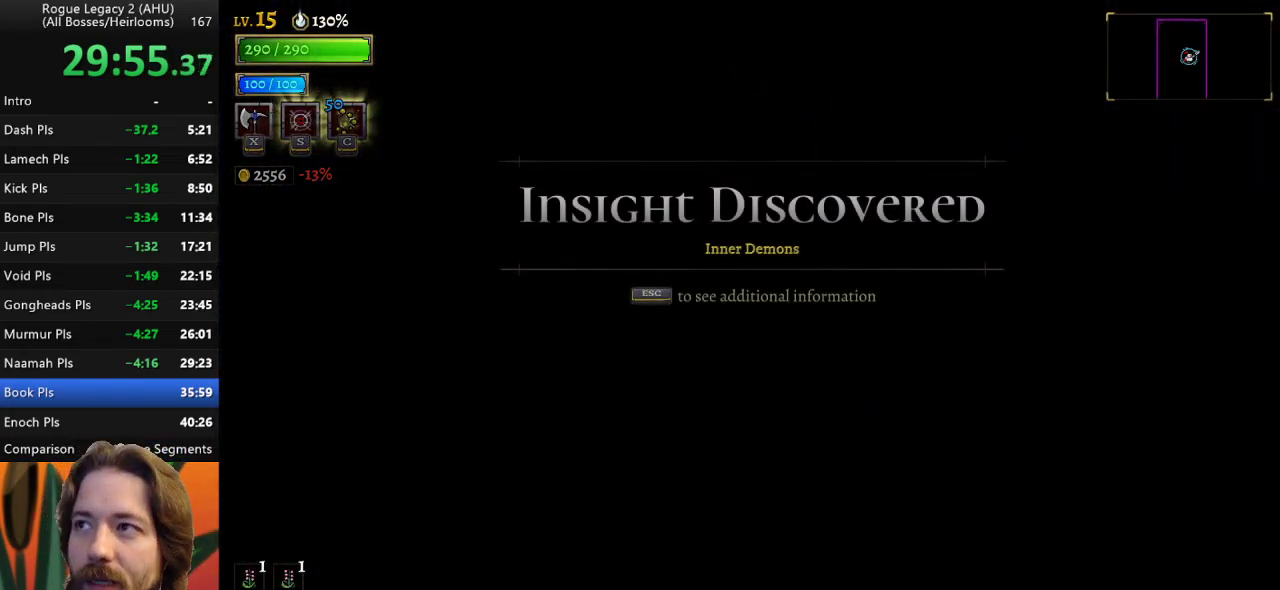
Gameplay with keyboard; each line is a JSON object with the keys held at the frame after it. "events" lists presses ("down") and releases ("up") of "a", "c", "d", "down", "left", "right", "s", "up", "x" and "z" between this image and that frame as [ms after this image, input, new state], when the widget could be followed in between. No other keys are recorded. Mouse input is not recorded. Not read: other_keys.
{"keys": [], "events": [[267, "up", "down"], [500, "up", "up"]]}
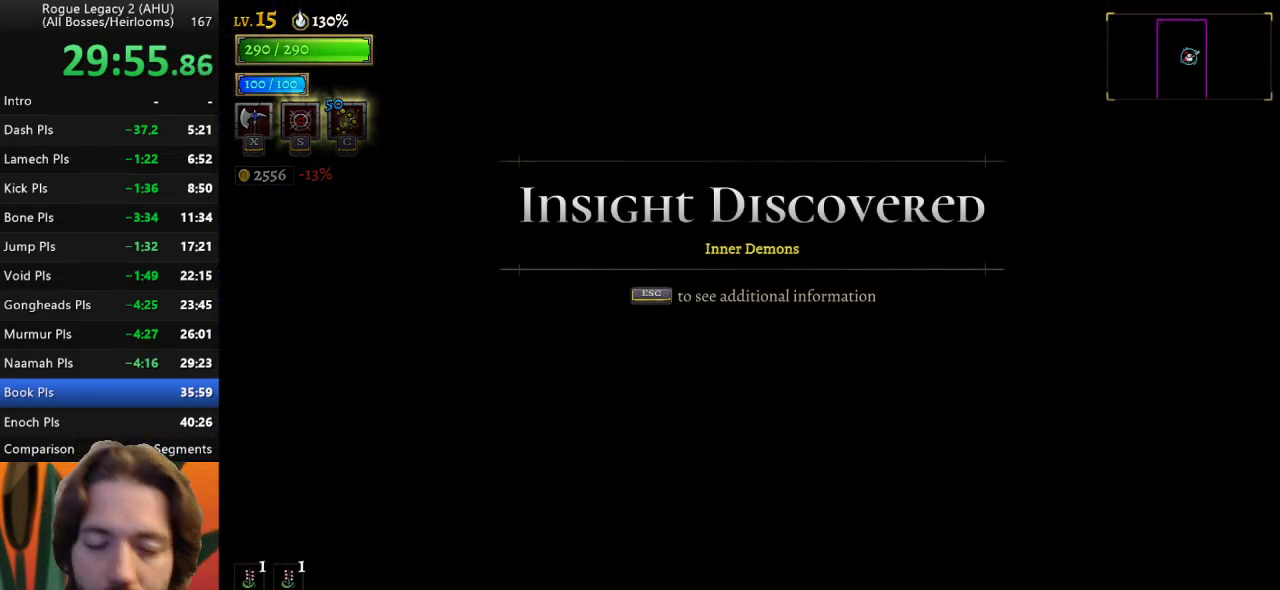
{"keys": ["left"], "events": [[83, "left", "down"]]}
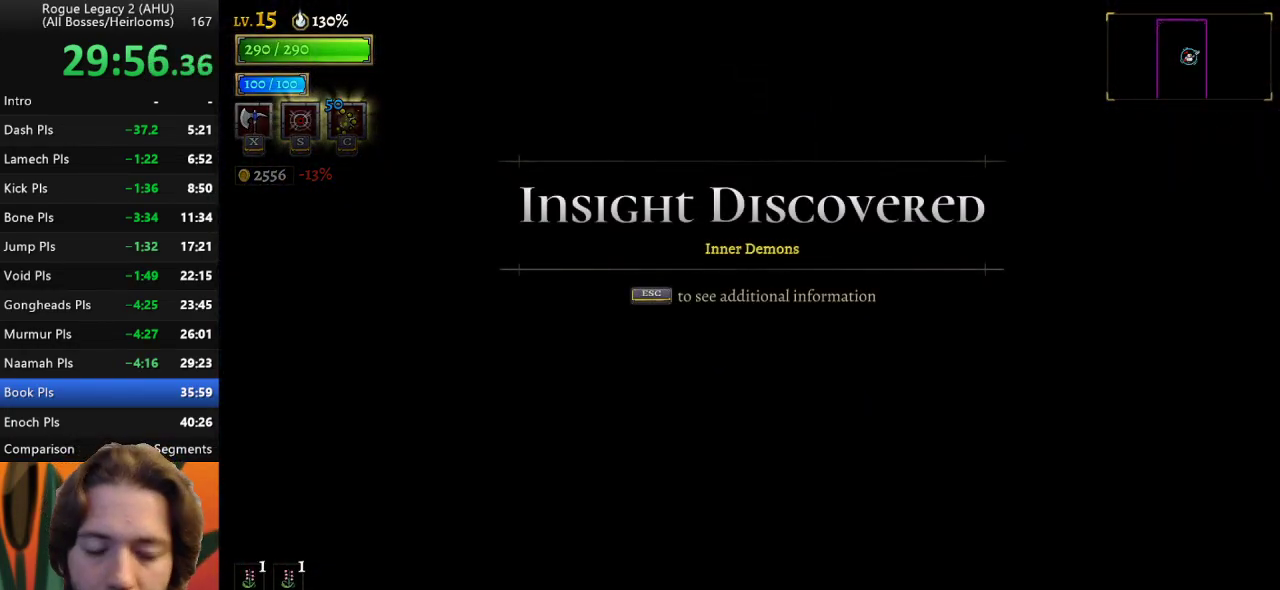
{"keys": ["left"], "events": []}
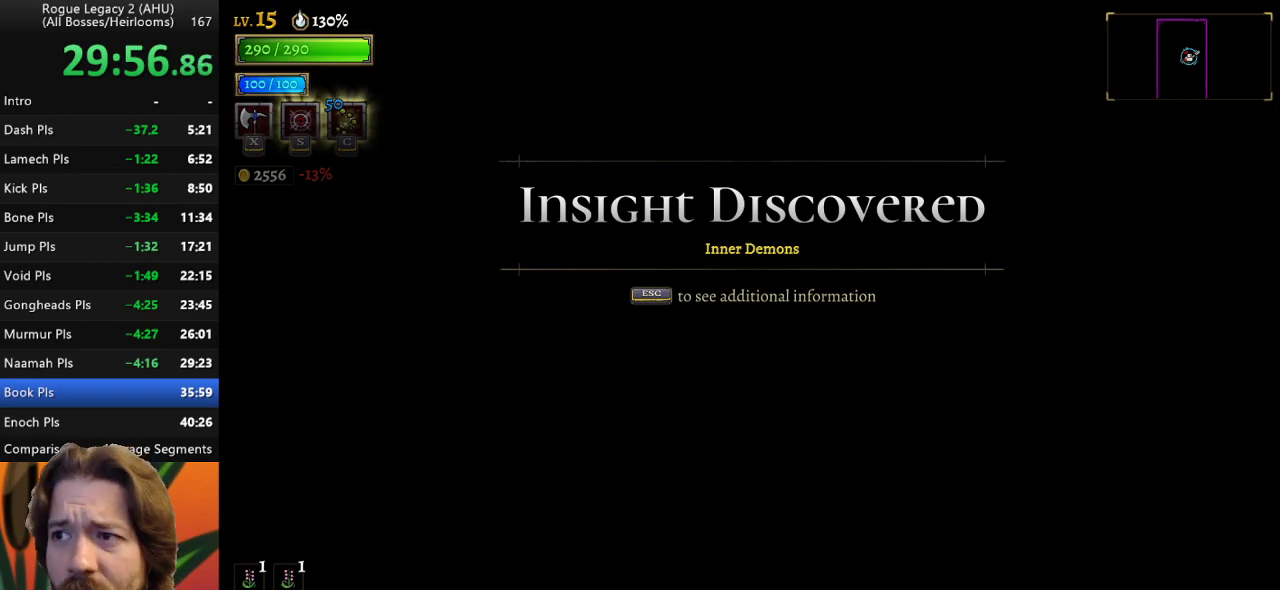
{"keys": ["left"], "events": []}
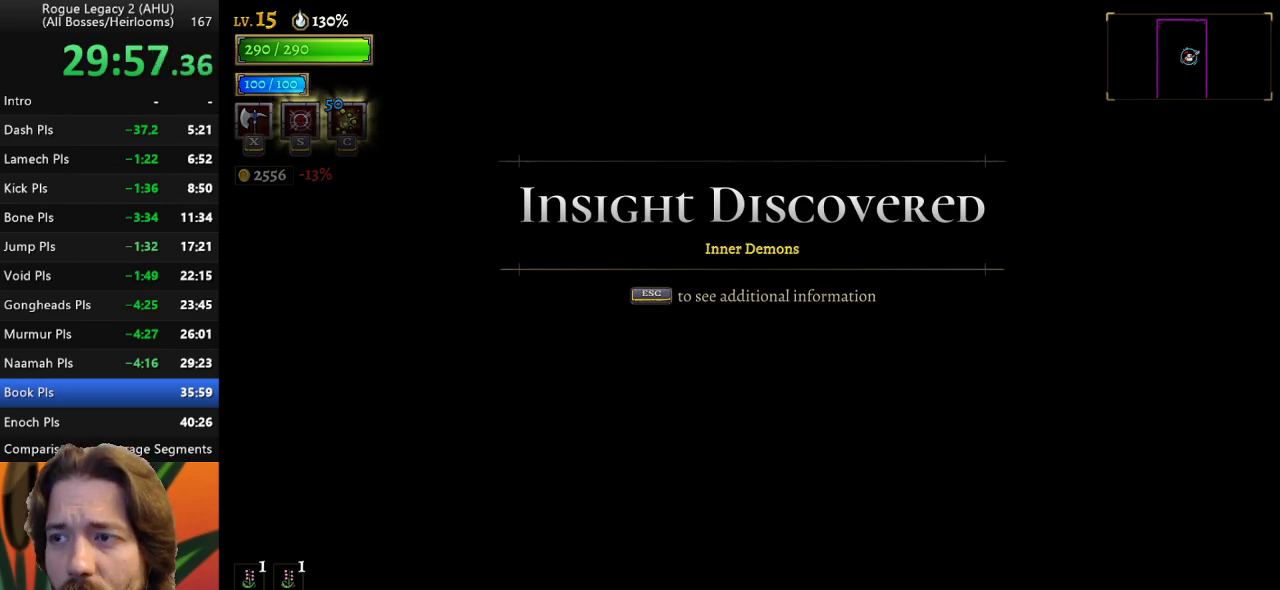
{"keys": ["left"], "events": []}
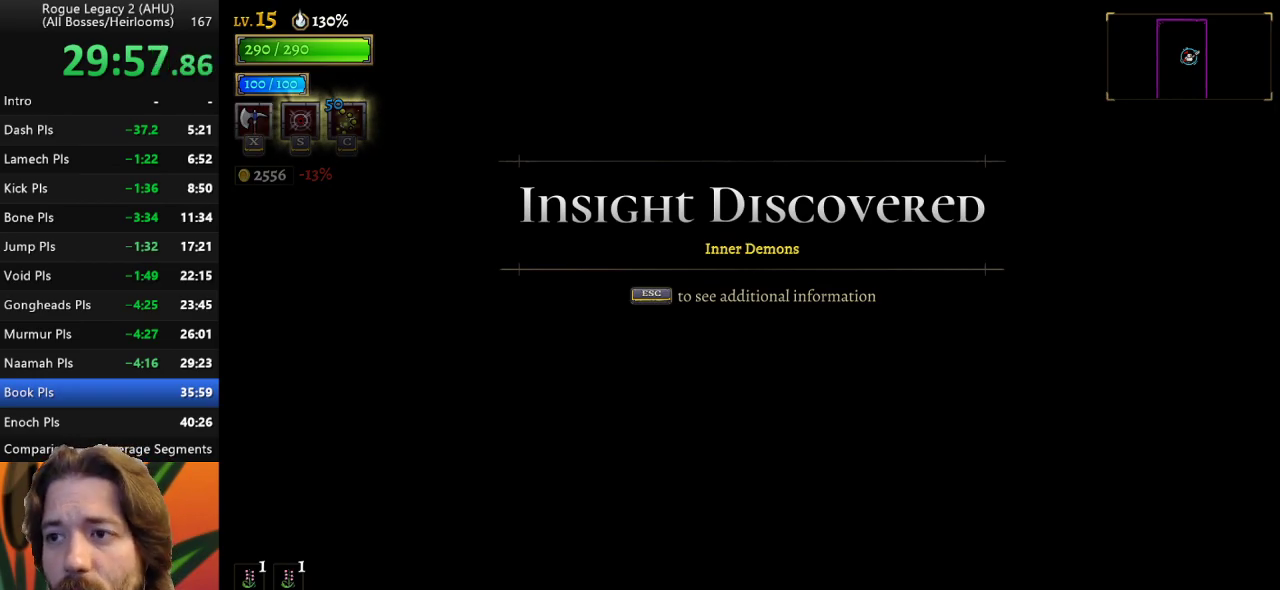
{"keys": ["left"], "events": []}
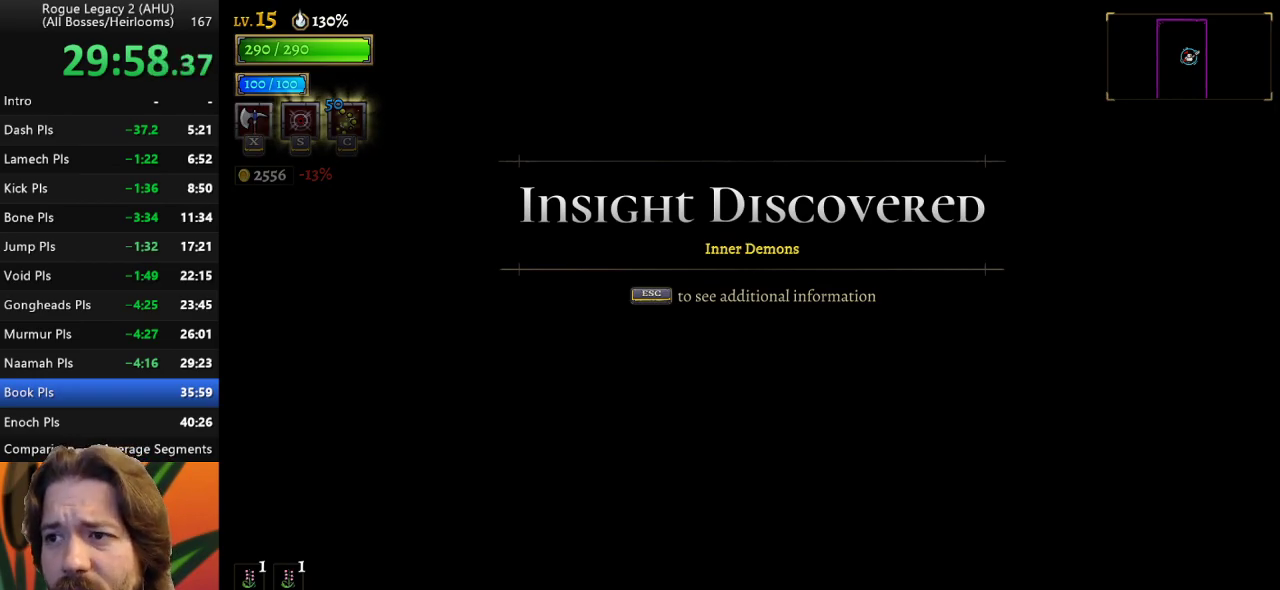
{"keys": ["left"], "events": []}
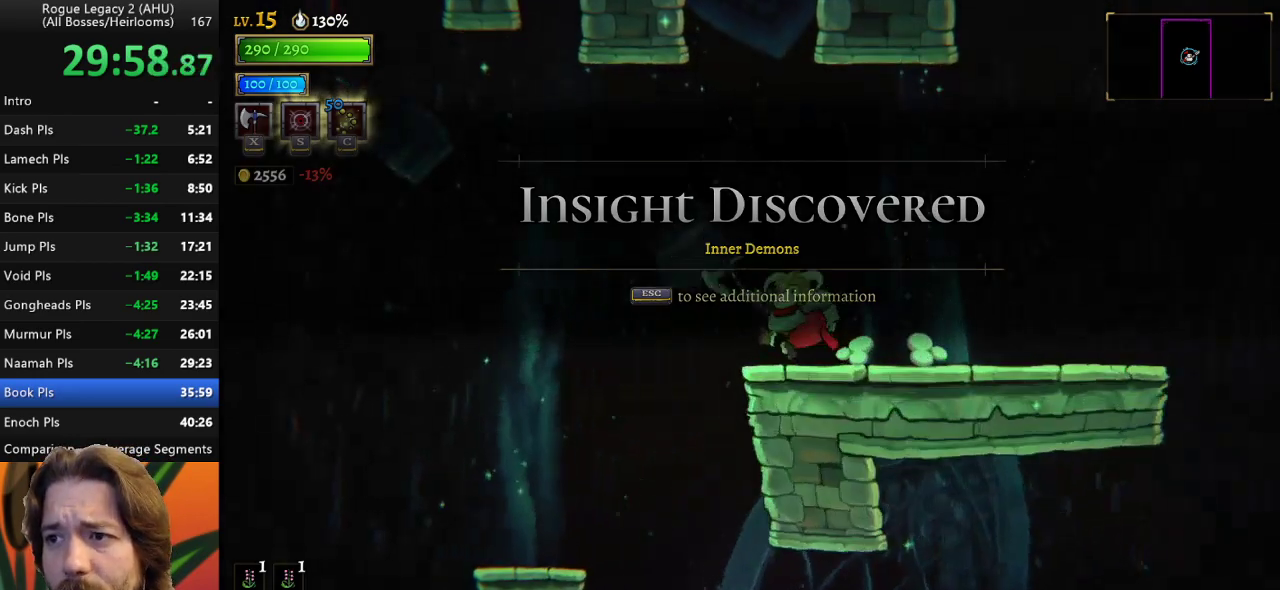
{"keys": ["down", "right"], "events": [[183, "down", "down"], [183, "left", "up"], [183, "right", "down"]]}
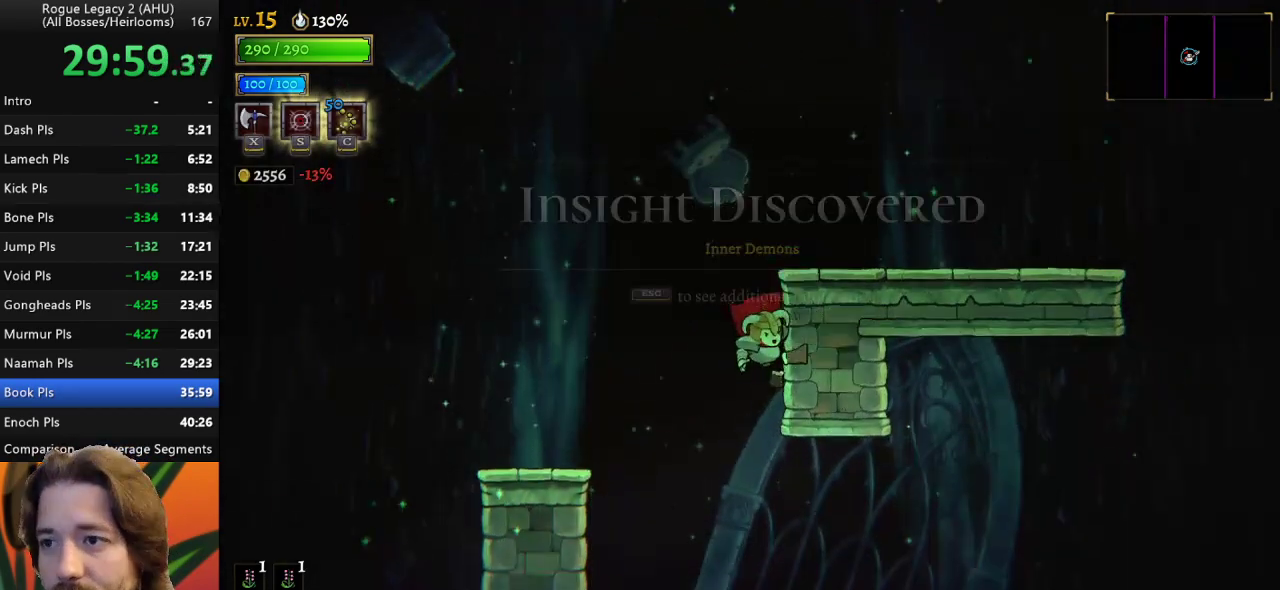
{"keys": ["down"], "events": [[483, "right", "up"]]}
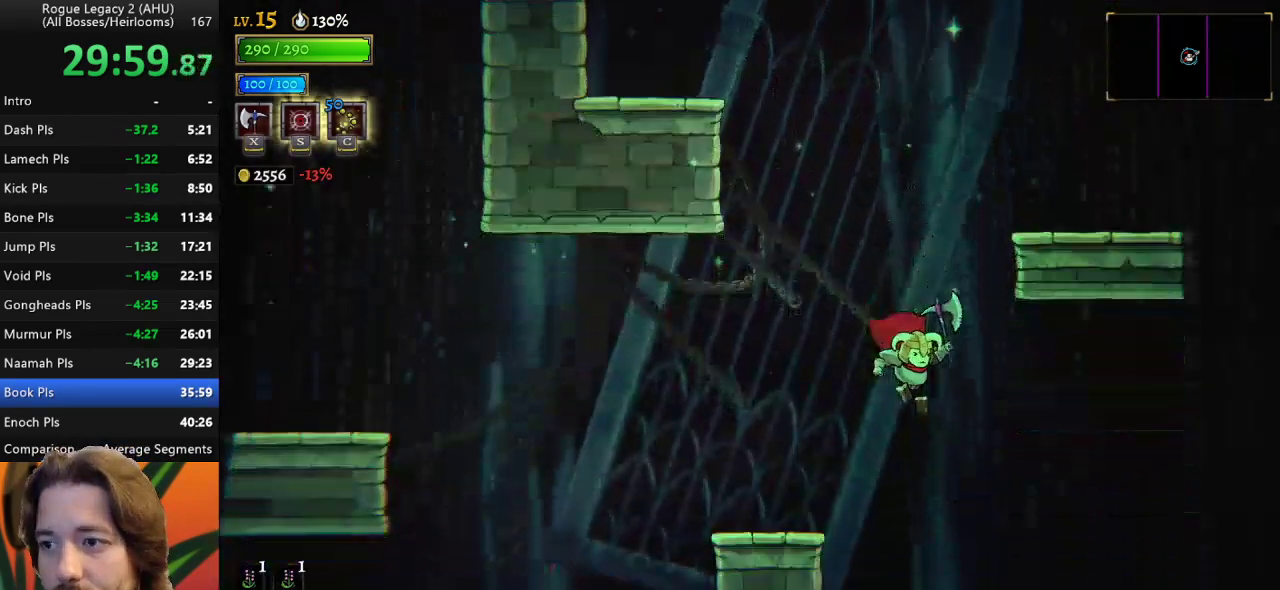
{"keys": ["down", "left"], "events": [[167, "left", "down"]]}
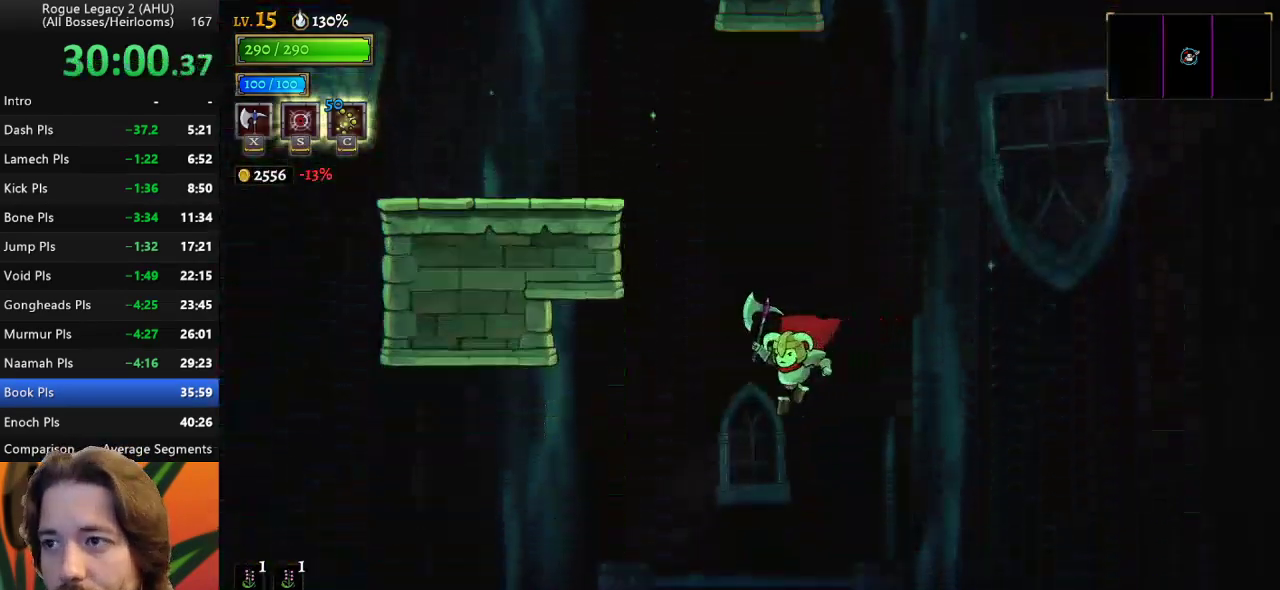
{"keys": ["down"], "events": [[133, "left", "up"]]}
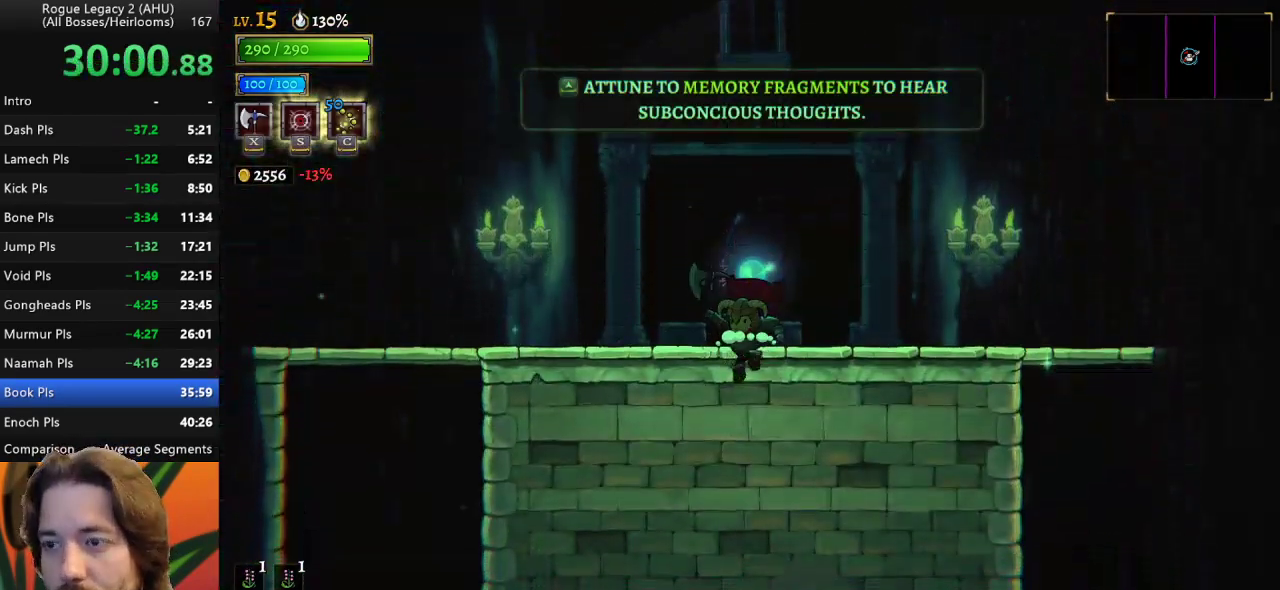
{"keys": [], "events": [[483, "down", "up"]]}
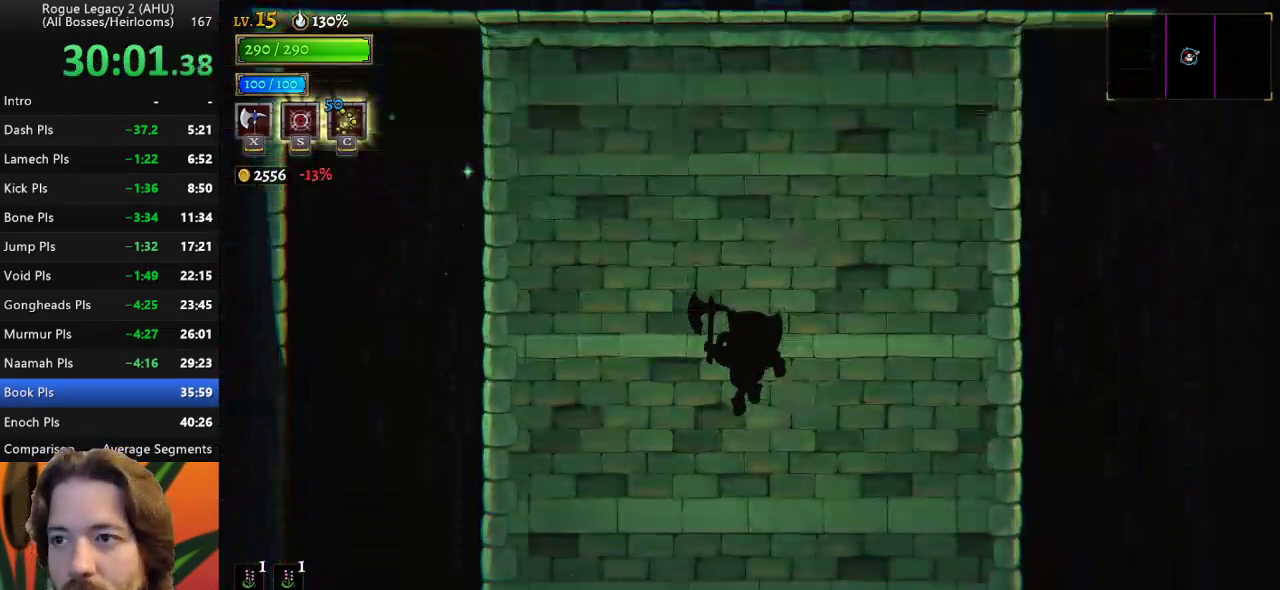
{"keys": [], "events": []}
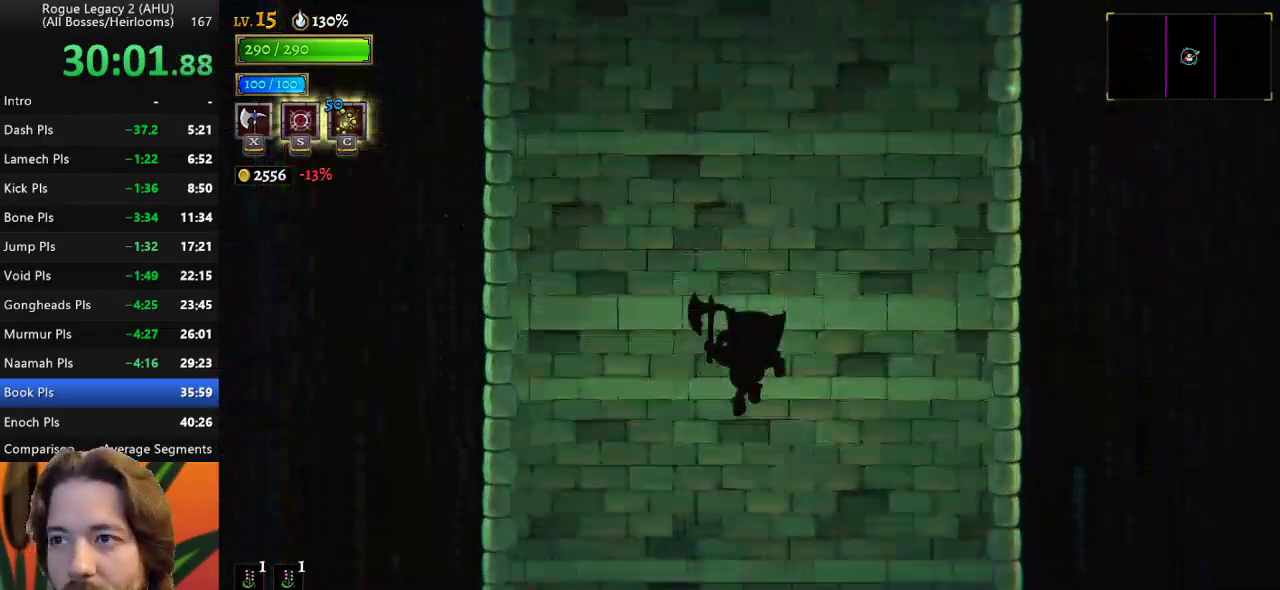
{"keys": [], "events": [[33, "left", "down"], [417, "left", "up"]]}
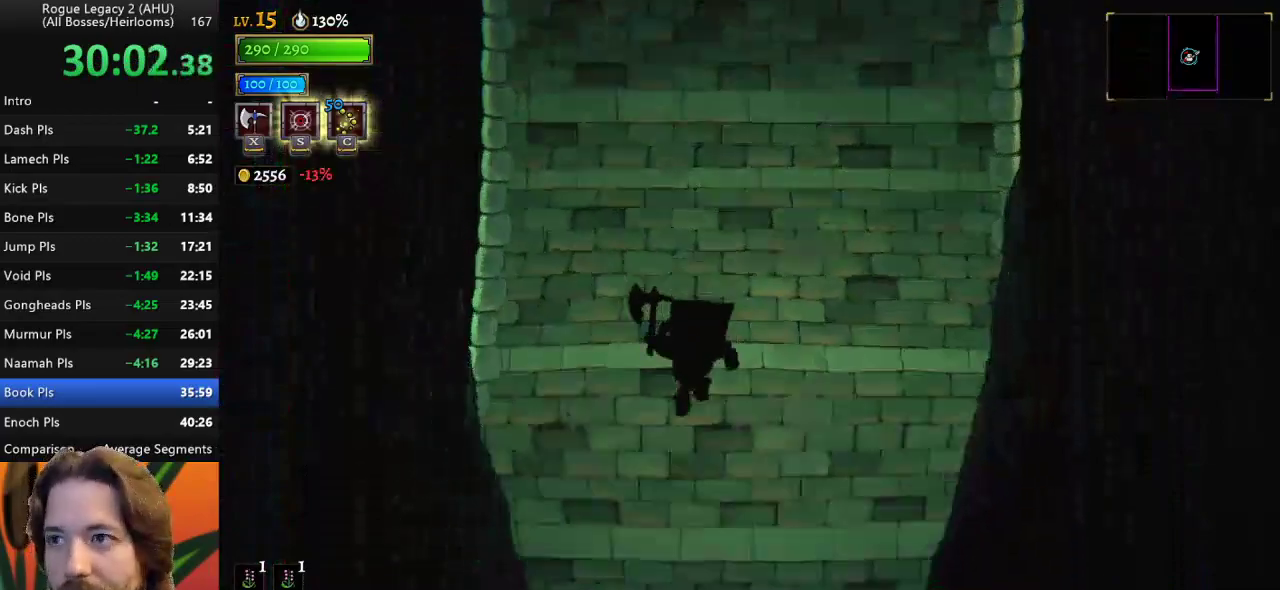
{"keys": ["left"], "events": [[283, "left", "down"]]}
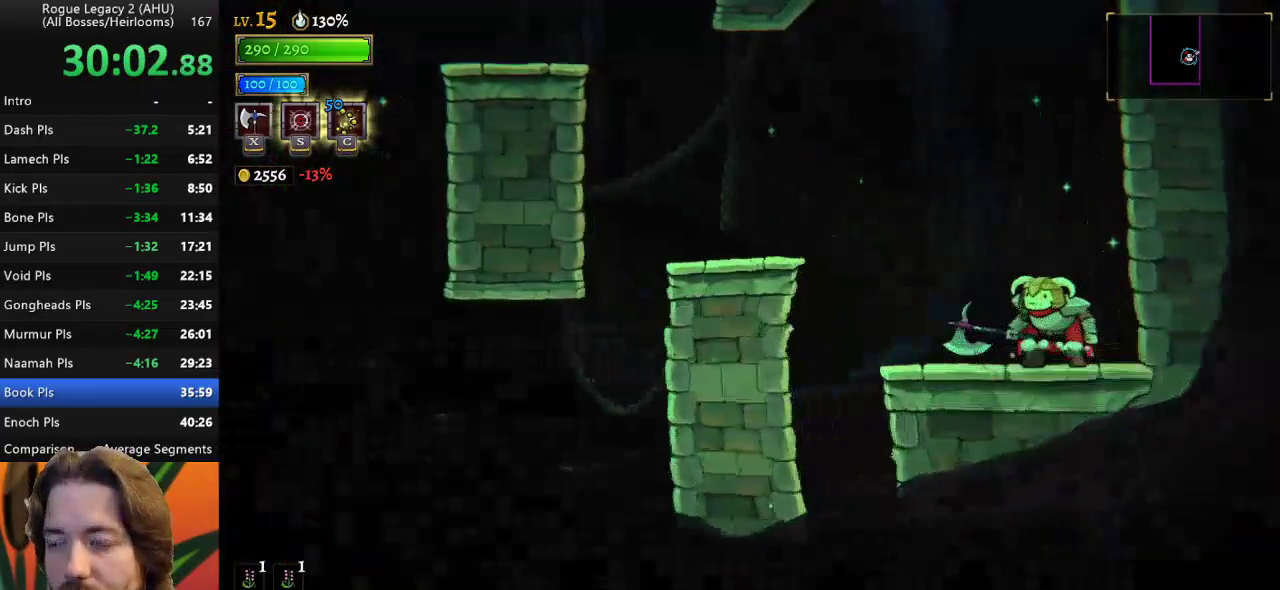
{"keys": ["left"], "events": []}
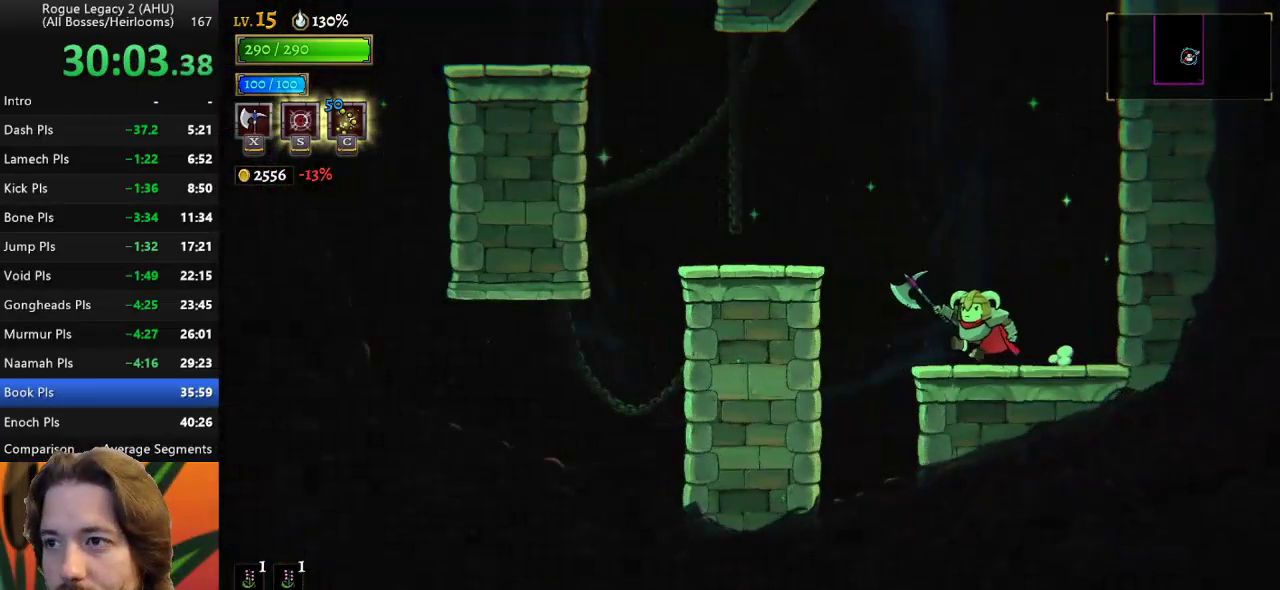
{"keys": ["left"], "events": [[33, "z", "down"], [183, "z", "up"]]}
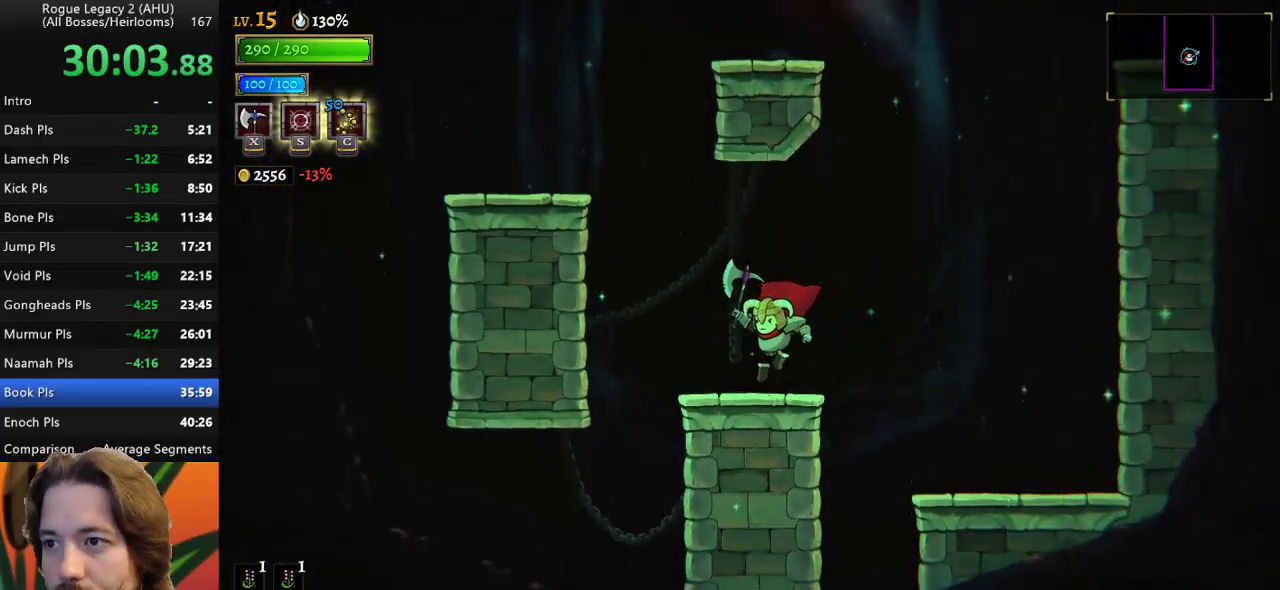
{"keys": ["z"], "events": [[100, "z", "down"], [383, "left", "up"], [433, "z", "up"], [483, "z", "down"]]}
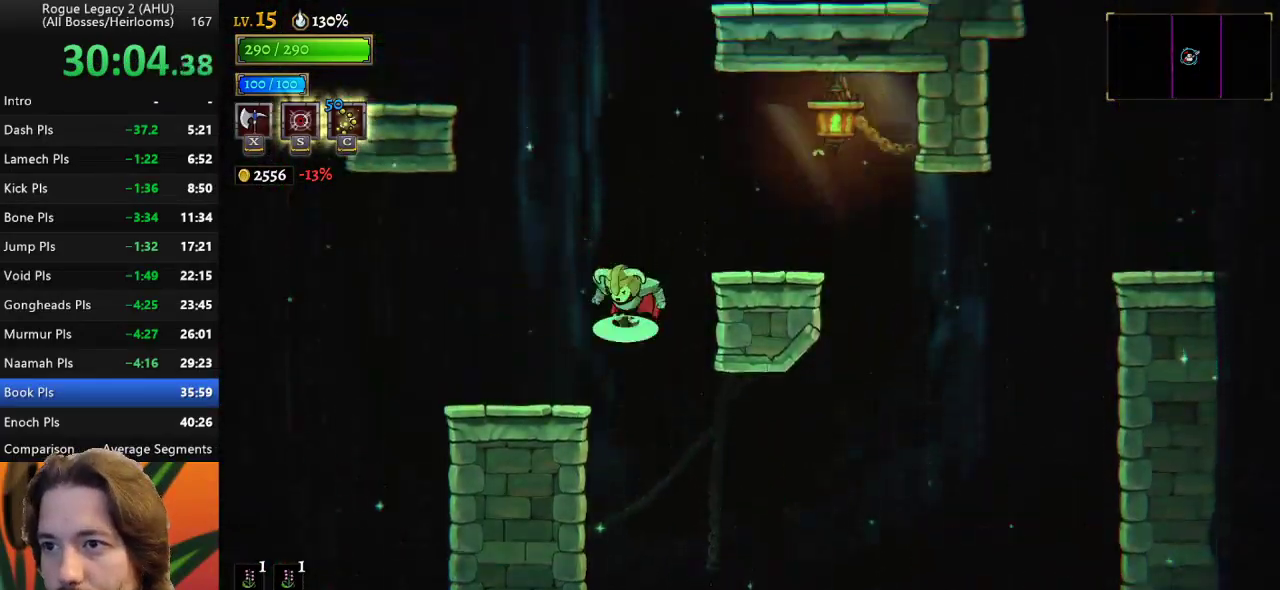
{"keys": ["left"], "events": [[83, "right", "down"], [217, "z", "up"], [400, "right", "up"], [500, "left", "down"]]}
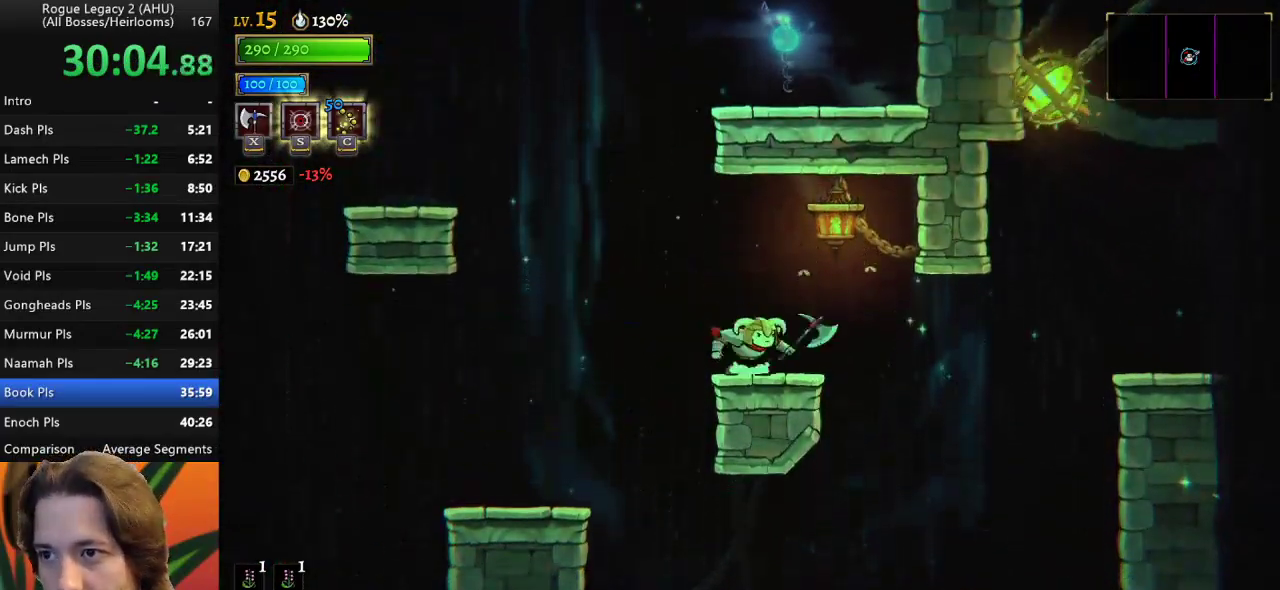
{"keys": ["right"], "events": [[33, "z", "down"], [233, "z", "up"], [283, "left", "up"], [317, "right", "down"], [317, "z", "down"], [467, "z", "up"]]}
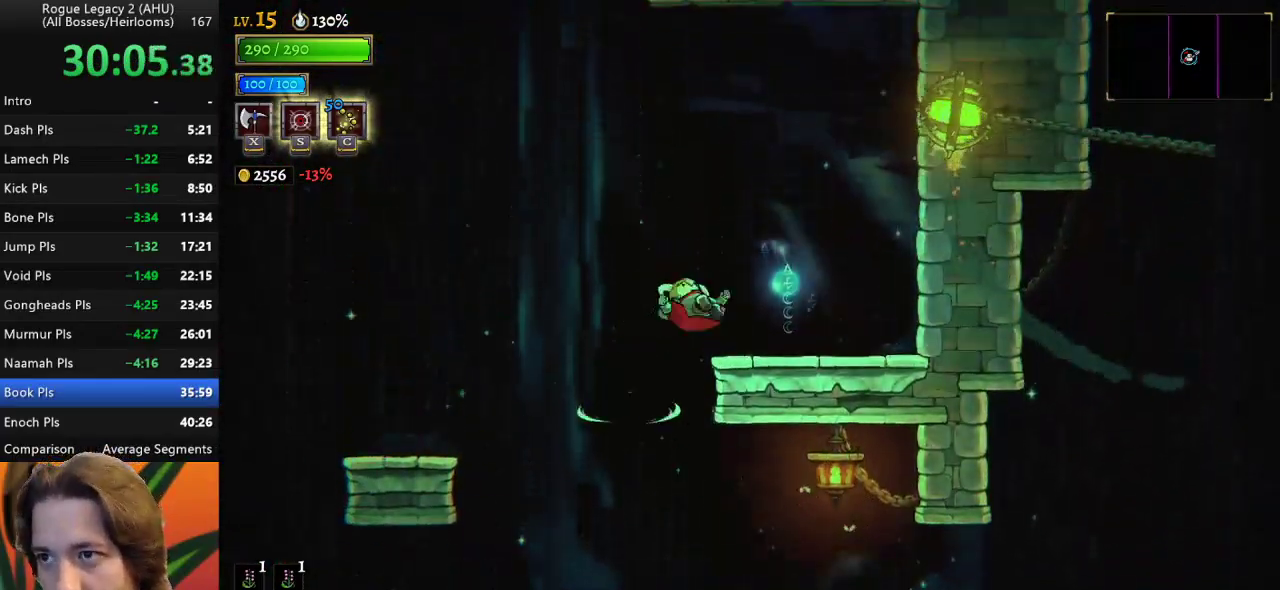
{"keys": ["z"], "events": [[150, "right", "up"], [250, "z", "down"]]}
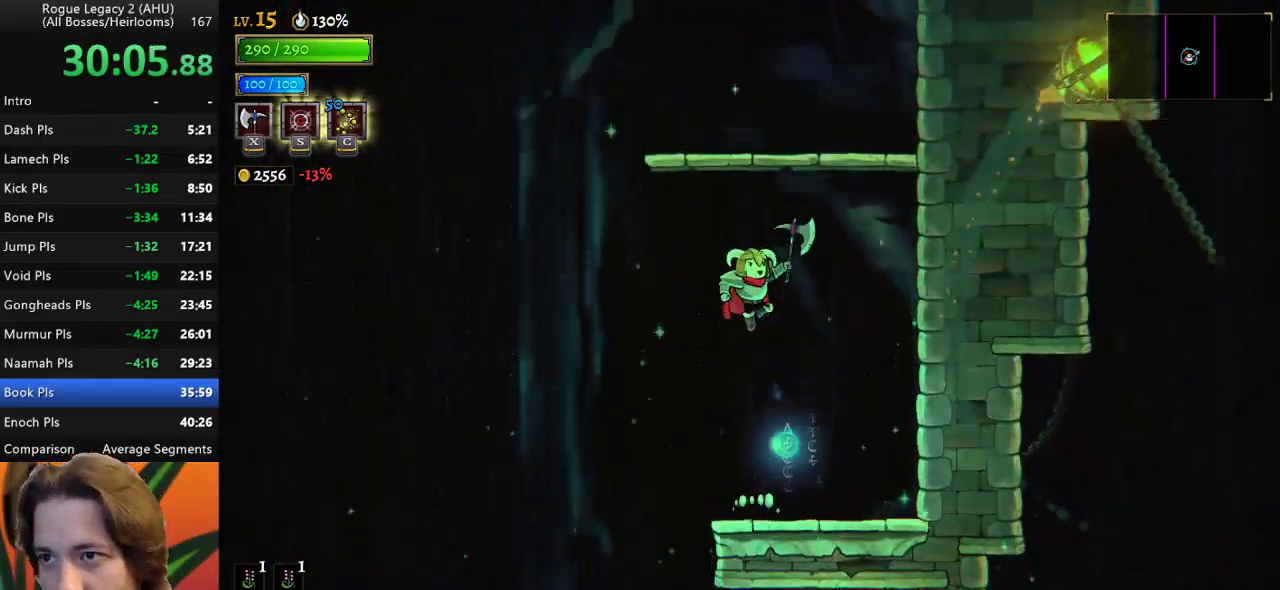
{"keys": [], "events": [[117, "z", "up"], [167, "z", "down"], [450, "z", "up"]]}
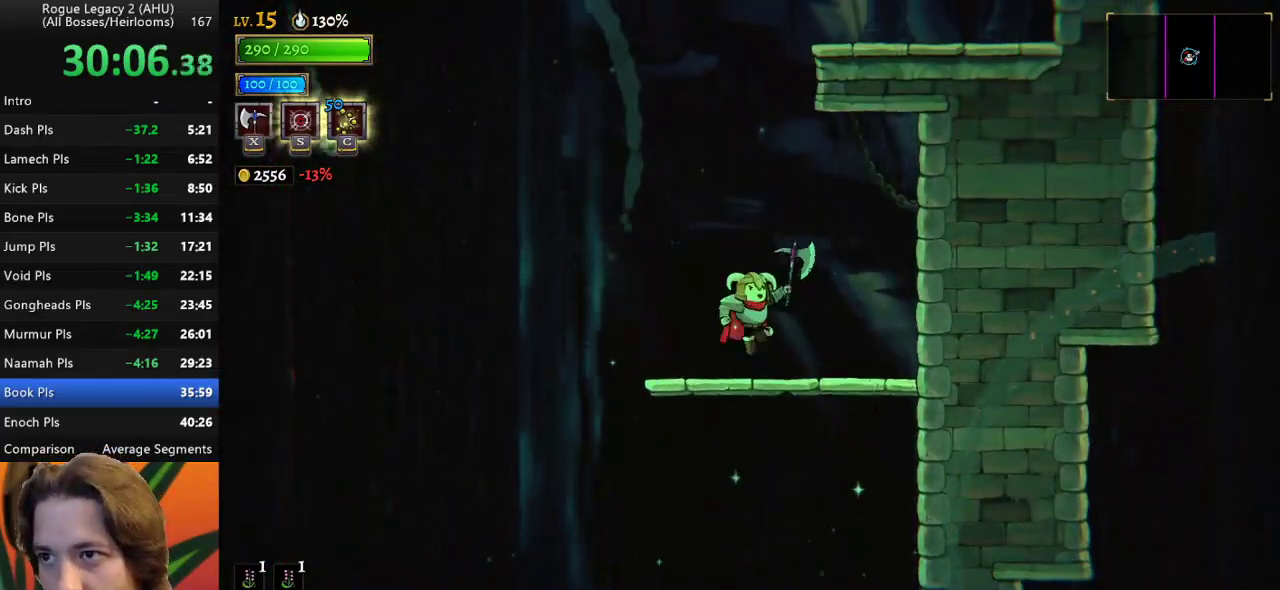
{"keys": [], "events": [[133, "z", "down"], [467, "z", "up"]]}
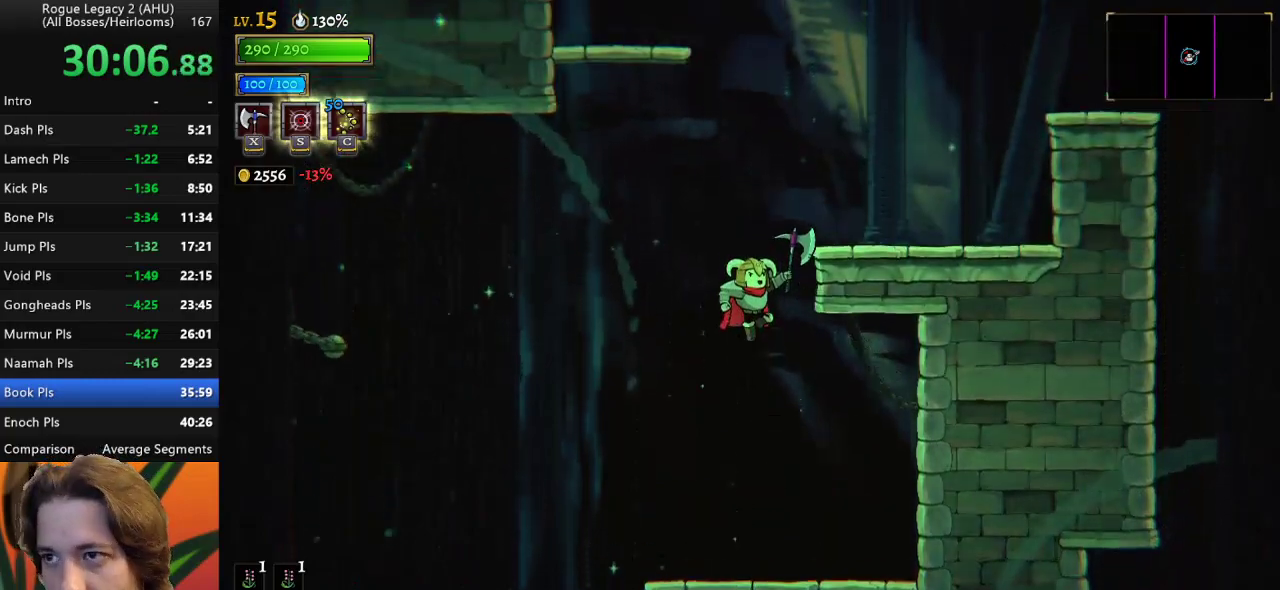
{"keys": ["left", "z"], "events": [[17, "z", "down"], [50, "right", "down"], [200, "z", "up"], [383, "right", "up"], [433, "left", "down"], [483, "z", "down"]]}
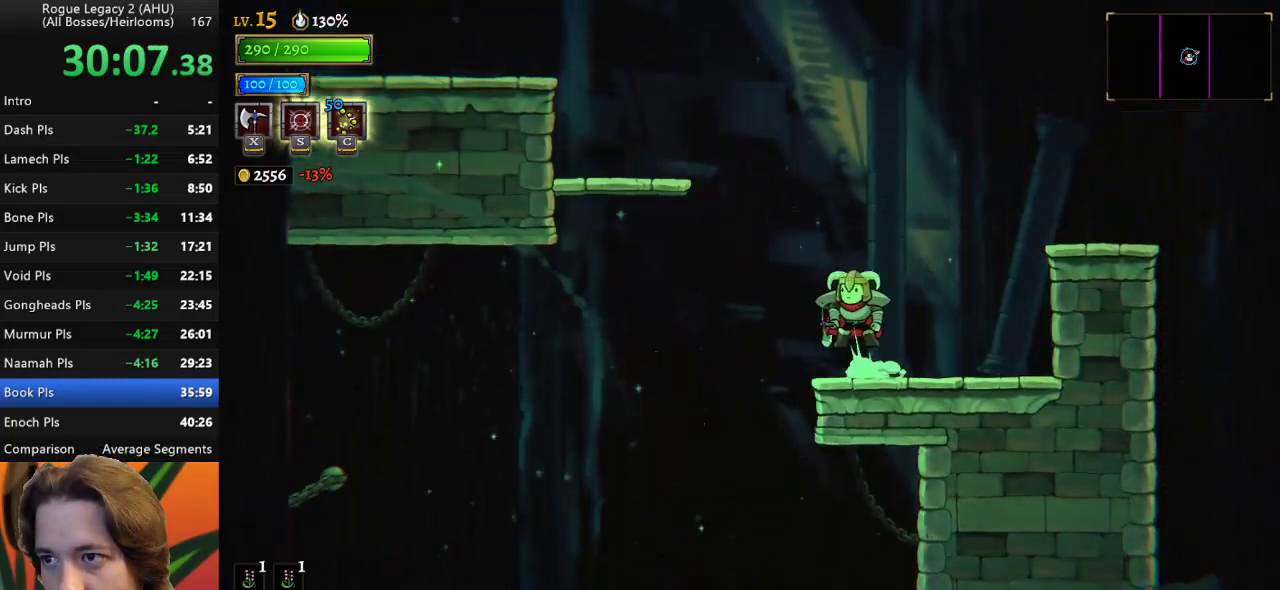
{"keys": ["left"], "events": [[300, "z", "up"]]}
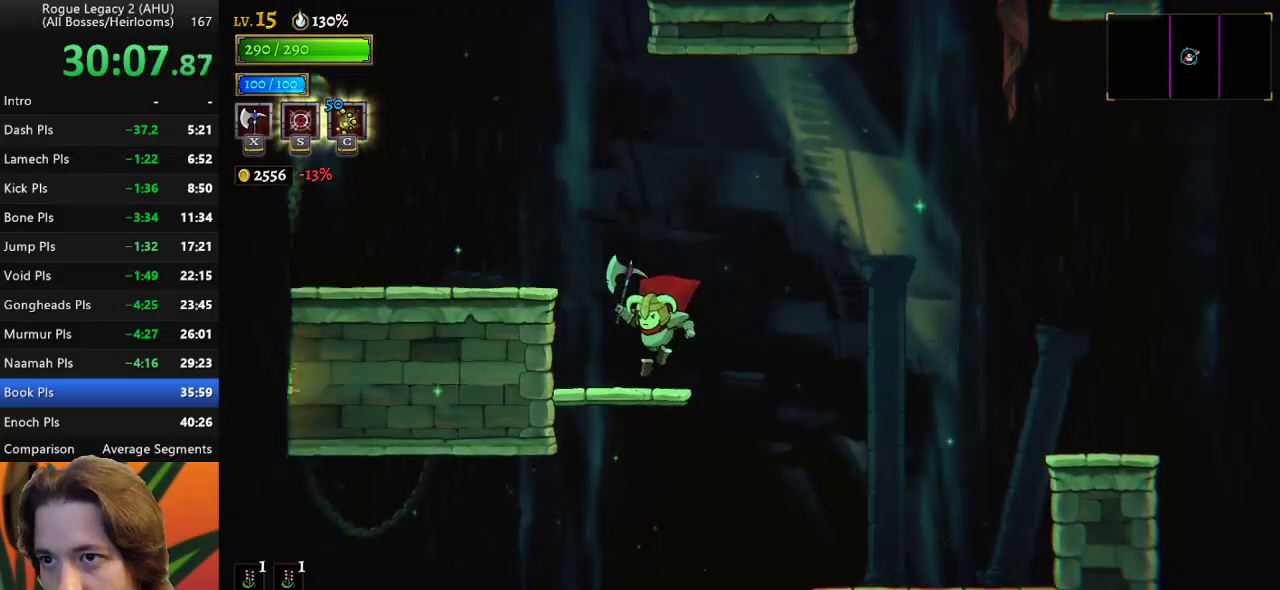
{"keys": ["z"], "events": [[83, "z", "down"], [183, "left", "up"]]}
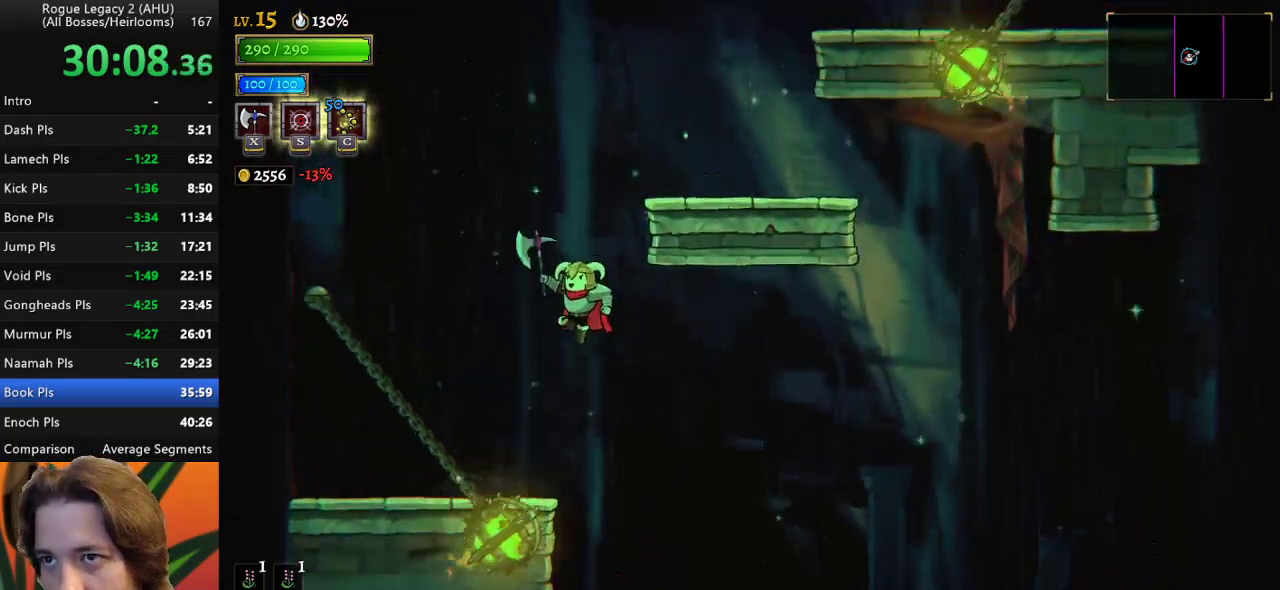
{"keys": ["right"], "events": [[33, "z", "up"], [67, "z", "down"], [167, "right", "down"], [500, "z", "up"]]}
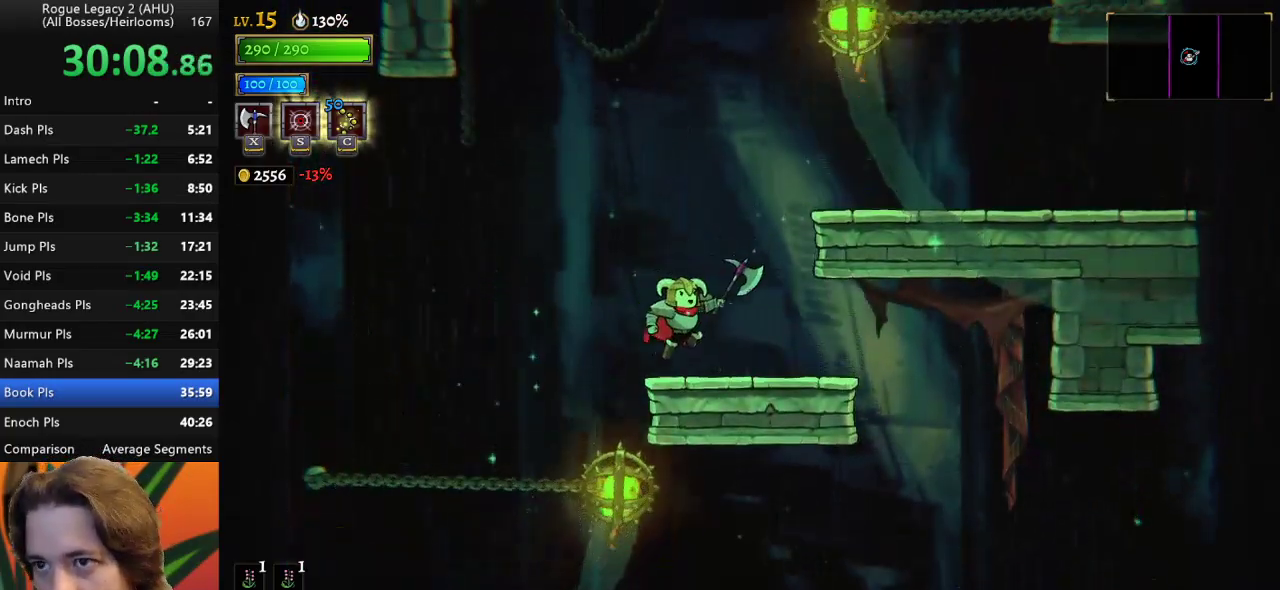
{"keys": ["right"], "events": [[33, "right", "up"], [183, "right", "down"], [183, "z", "down"], [367, "z", "up"]]}